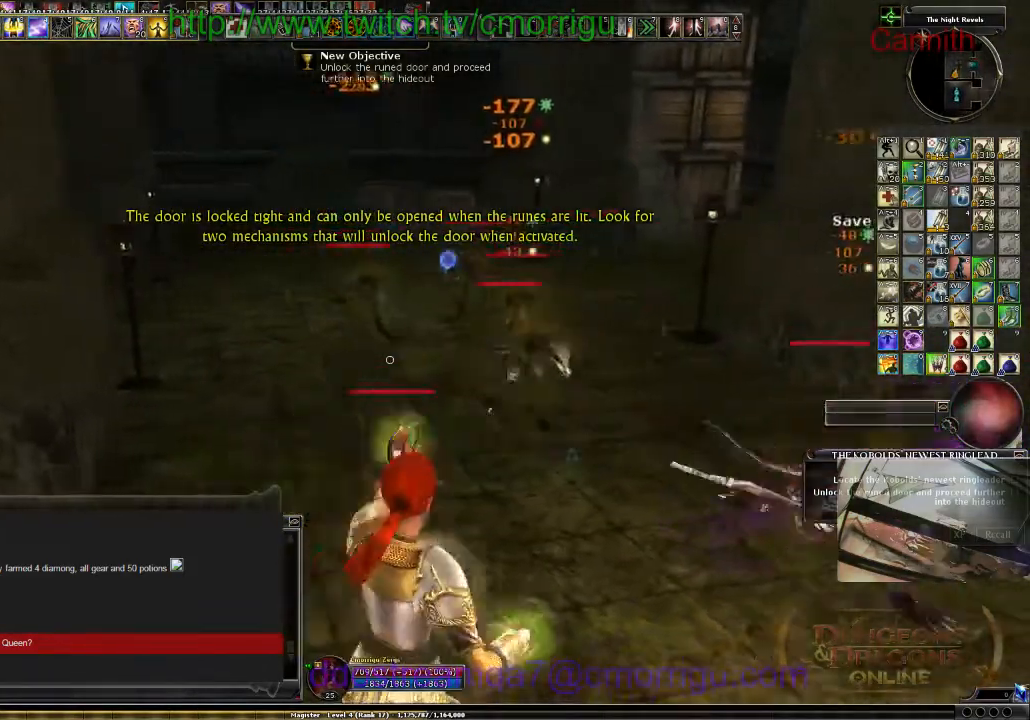
Gameplay with keyboard; each line is a JSON object with the keys held at the frame after it. "events" lists presses ("down") and releases ("up") of ".", "/", "0", "1", "2", "3", "4", "5", "6", "7", "8", "9", "a", "b", "backslash", "backspace", "c", "caps_lock", "comma", "ctrl_l", "ctrl_r", "d", "e", "equals", "escape", "f", "f1", "f10", "f11", "f12", "f2", "f3", "f4", "f5", "f6", "f7", "f8", "f9", "g", "h", "i", "j", "k", "l", "lbracket", "m", "minus", "n", "o", "p", "q", "quote", "r", "rbracket", "return", "s", "semicolon", "shift_l", "shift_r", "space", "t", "tab", "tilde", "u", "v", "w", "x", "y" and "z" between this image and that frame as [ms after this image, input, new state], when the widget could be followed in between. No other keys are recorded. Mouse input is not recorded.
{"keys": ["w"], "events": [[167, "d", "up"], [267, "space", "down"], [500, "space", "up"]]}
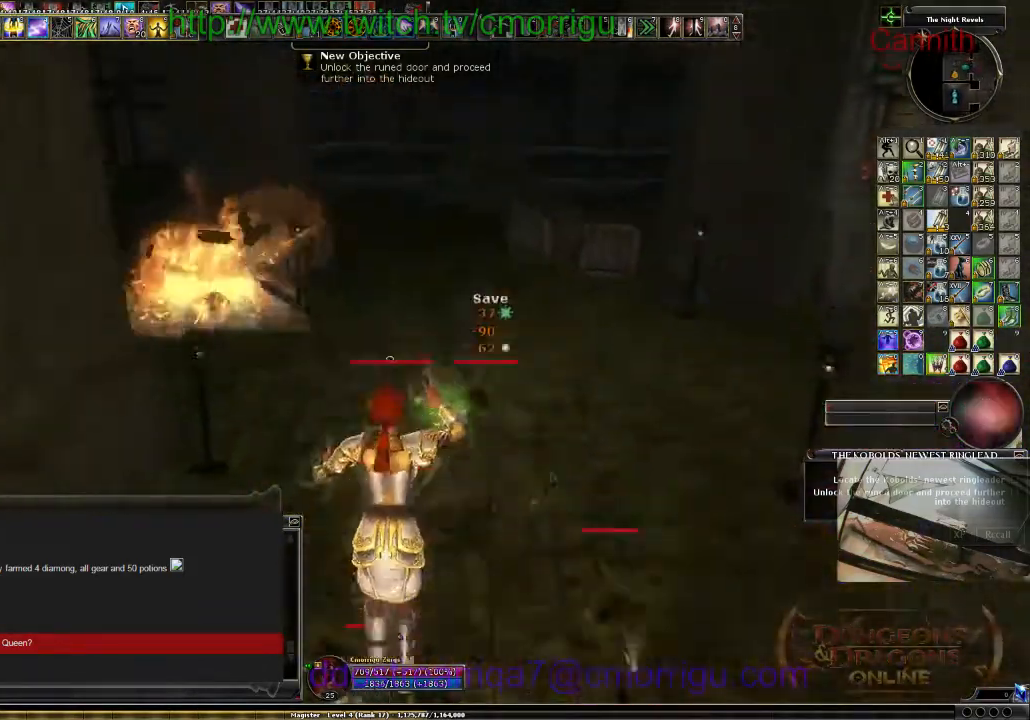
{"keys": ["d"], "events": [[234, "d", "down"], [334, "w", "up"]]}
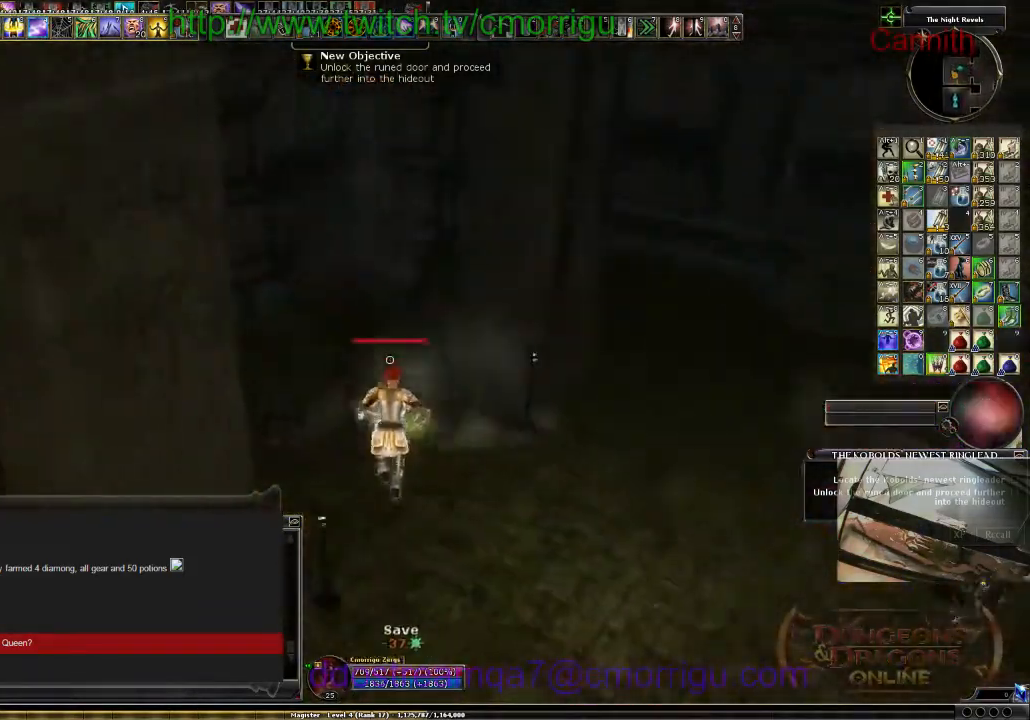
{"keys": ["a", "s"], "events": [[67, "d", "up"], [200, "s", "down"], [367, "a", "down"]]}
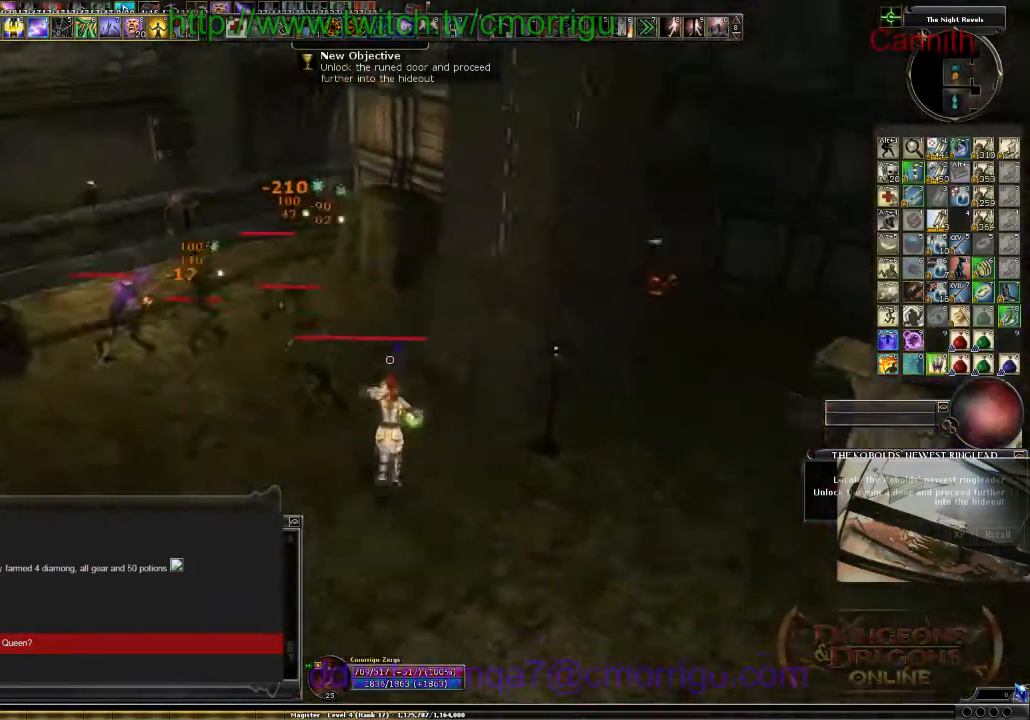
{"keys": [], "events": [[134, "a", "up"], [134, "s", "up"], [334, "7", "down"], [500, "7", "up"]]}
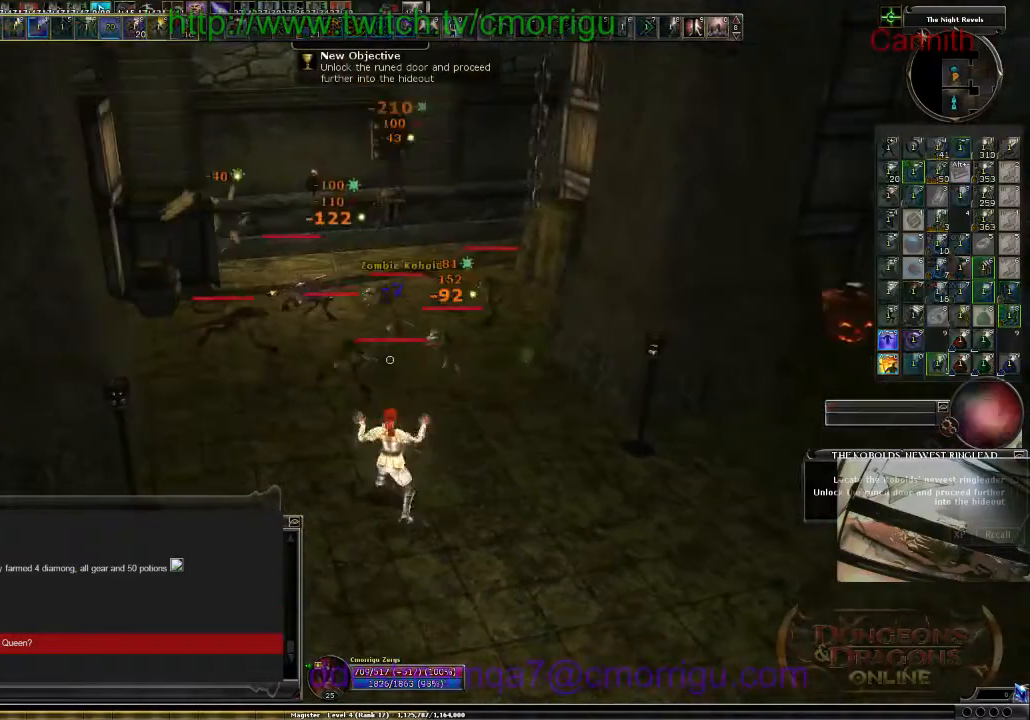
{"keys": ["s"], "events": [[434, "s", "down"]]}
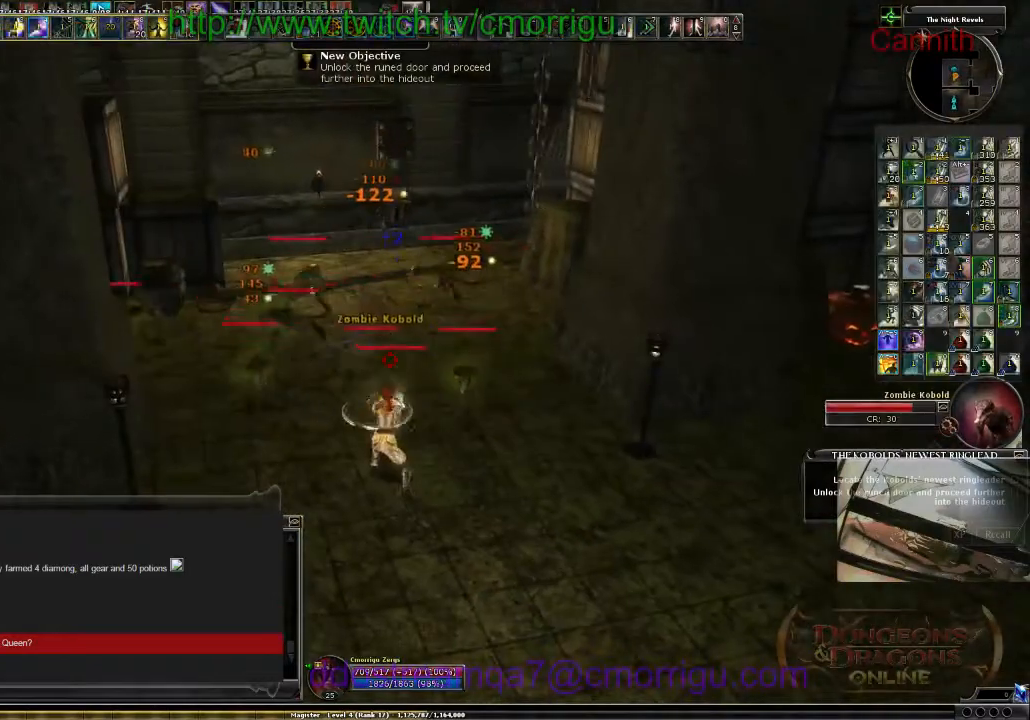
{"keys": ["d", "s"], "events": [[367, "d", "down"]]}
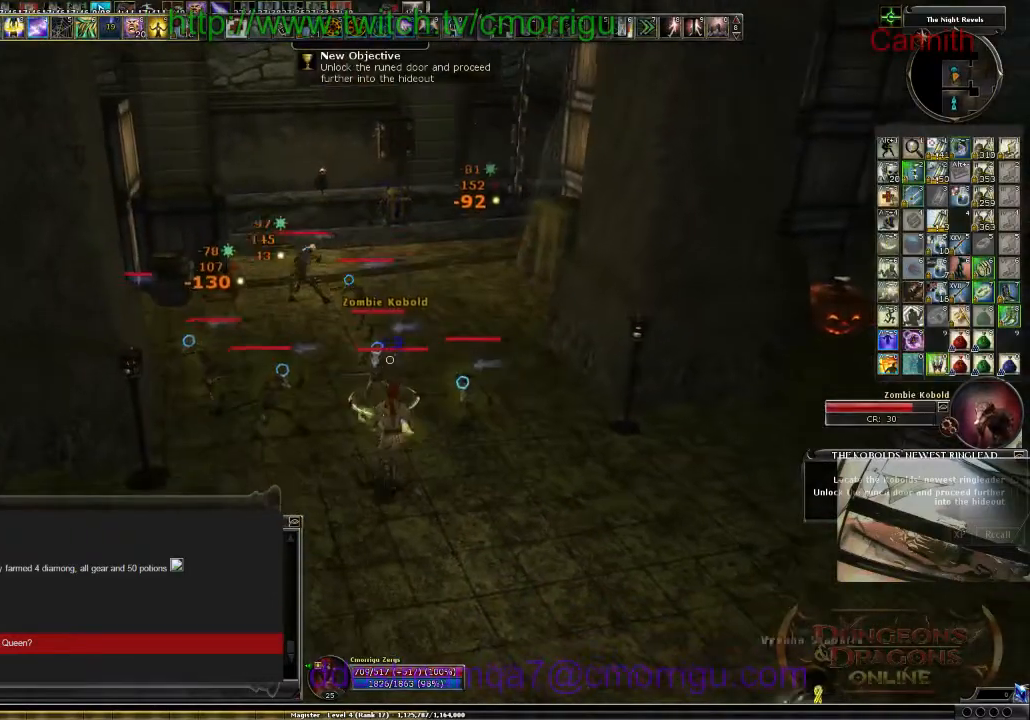
{"keys": ["s"], "events": [[134, "d", "up"]]}
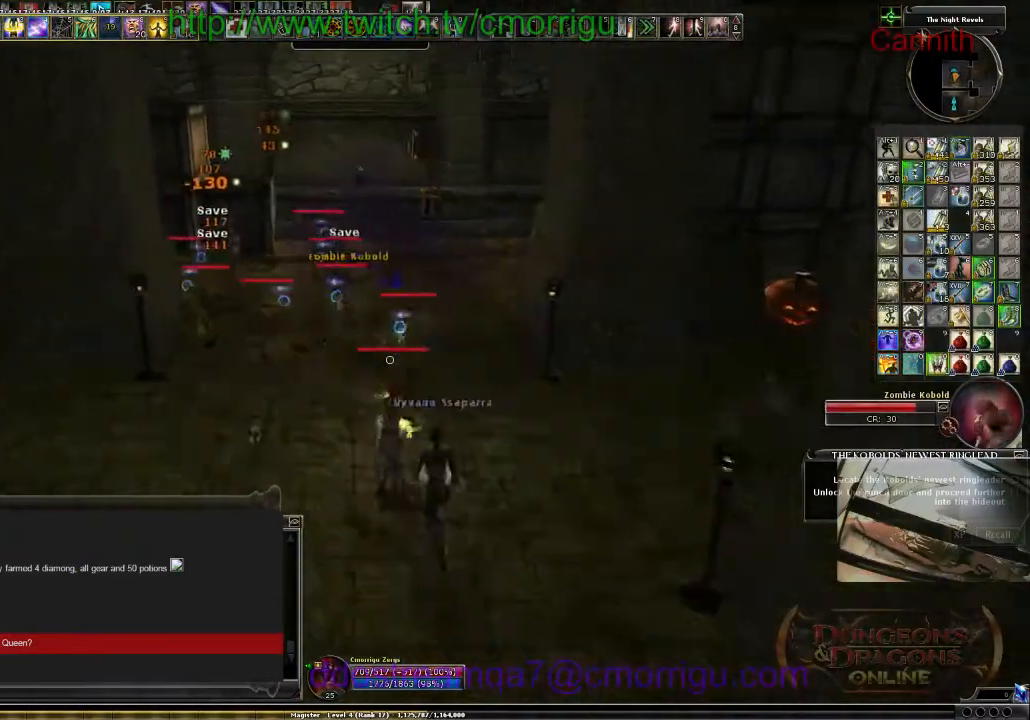
{"keys": ["d"], "events": [[34, "s", "up"], [300, "d", "down"]]}
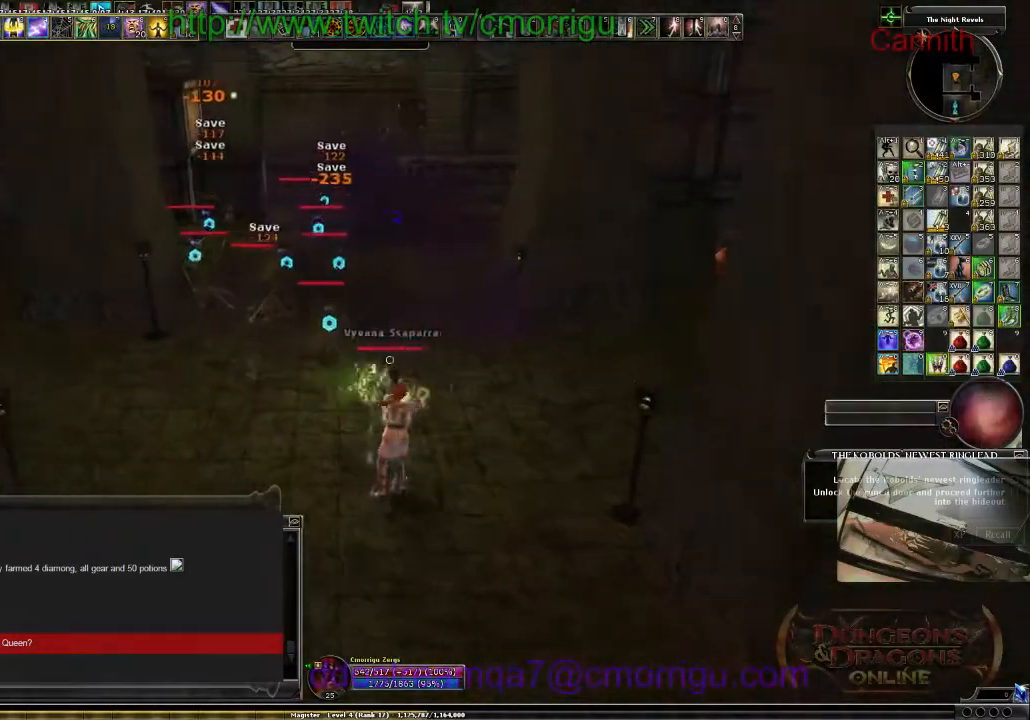
{"keys": ["d"], "events": [[67, "d", "up"], [300, "s", "down"], [334, "a", "down"], [434, "a", "up"], [467, "d", "down"], [467, "s", "up"]]}
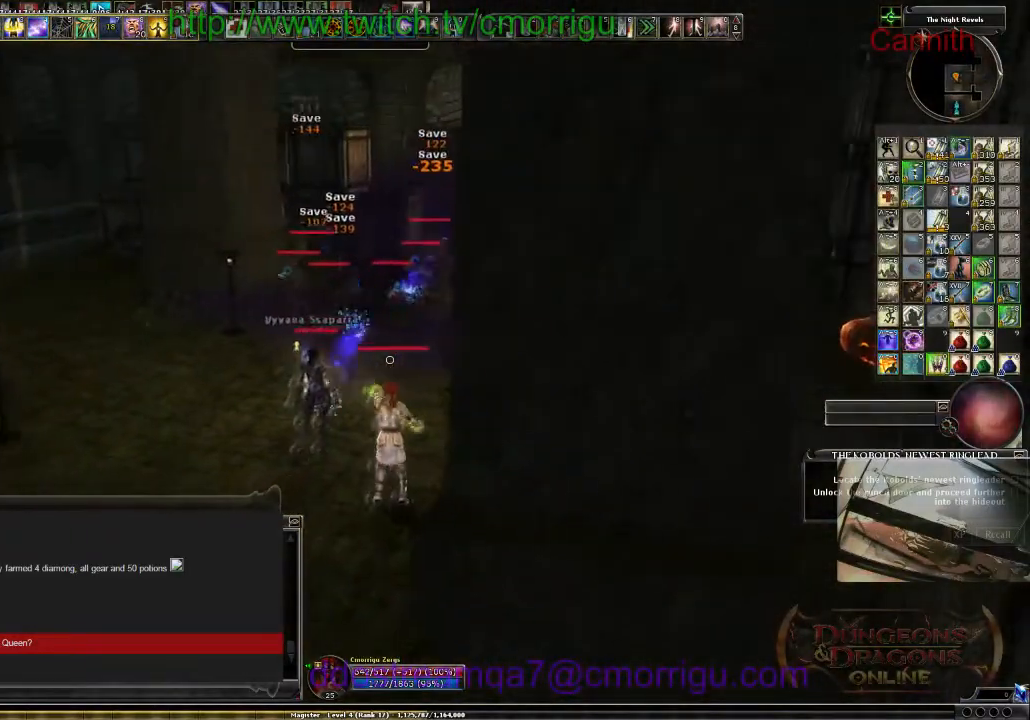
{"keys": ["d", "w"], "events": [[134, "w", "down"], [267, "d", "up"], [500, "d", "down"]]}
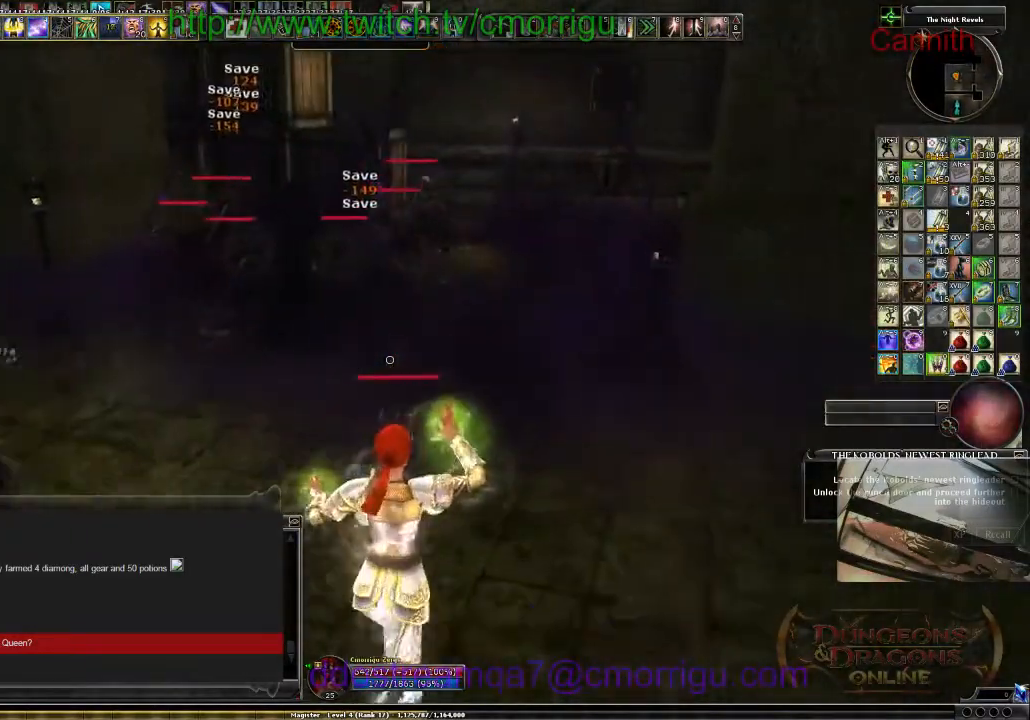
{"keys": ["d", "w"], "events": [[67, "d", "up"], [334, "d", "down"]]}
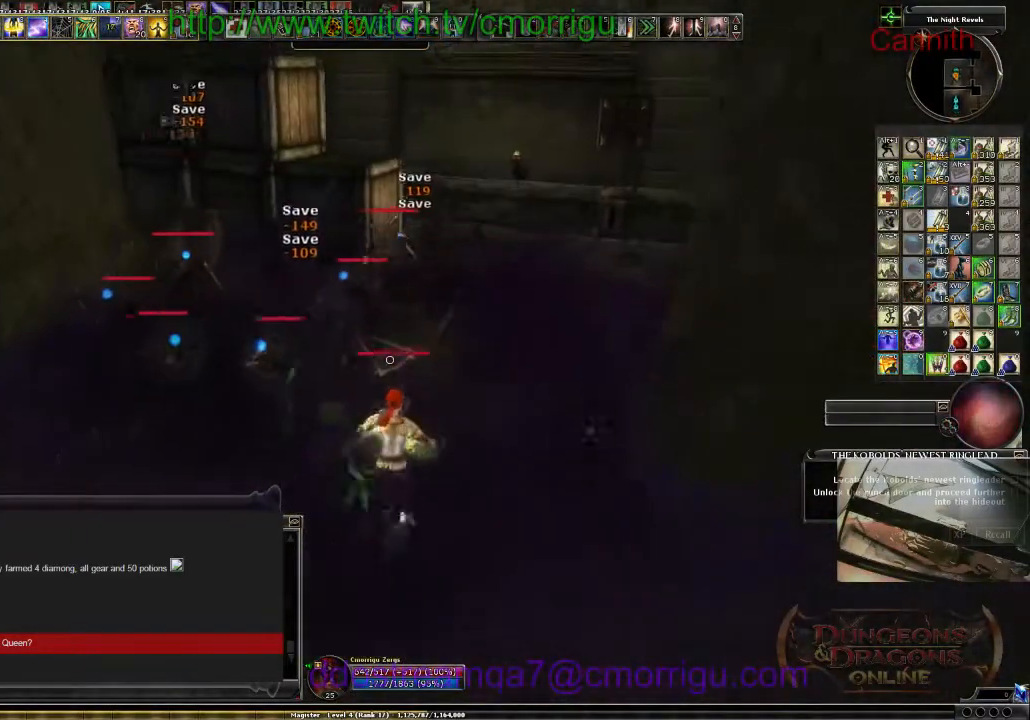
{"keys": [], "events": [[334, "w", "up"], [434, "d", "up"]]}
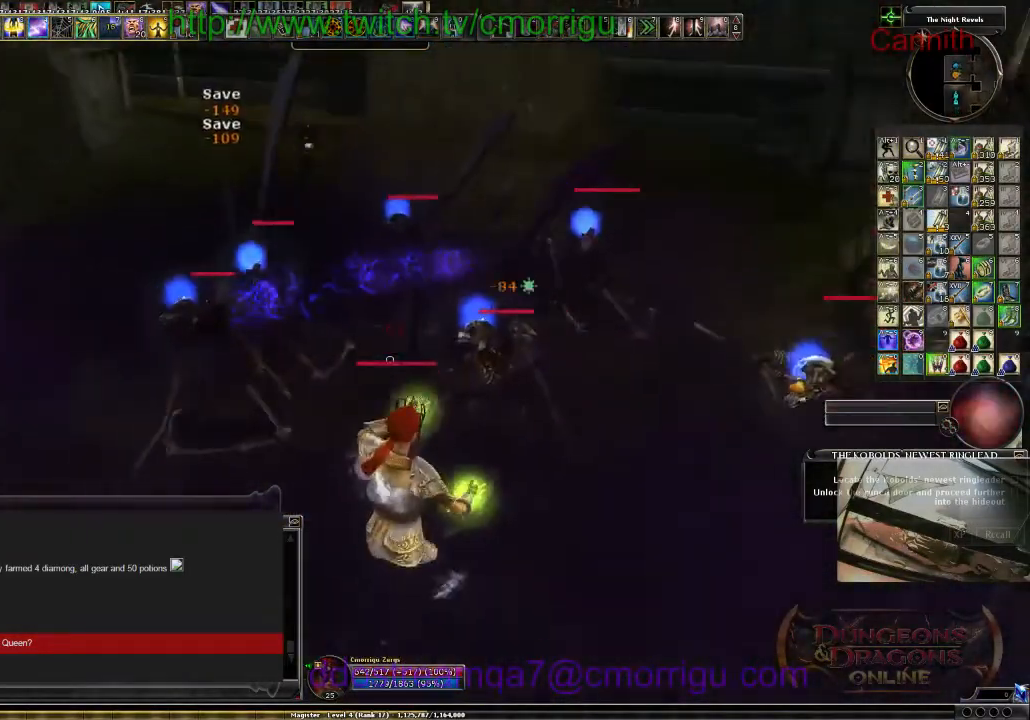
{"keys": ["s"], "events": [[367, "s", "down"]]}
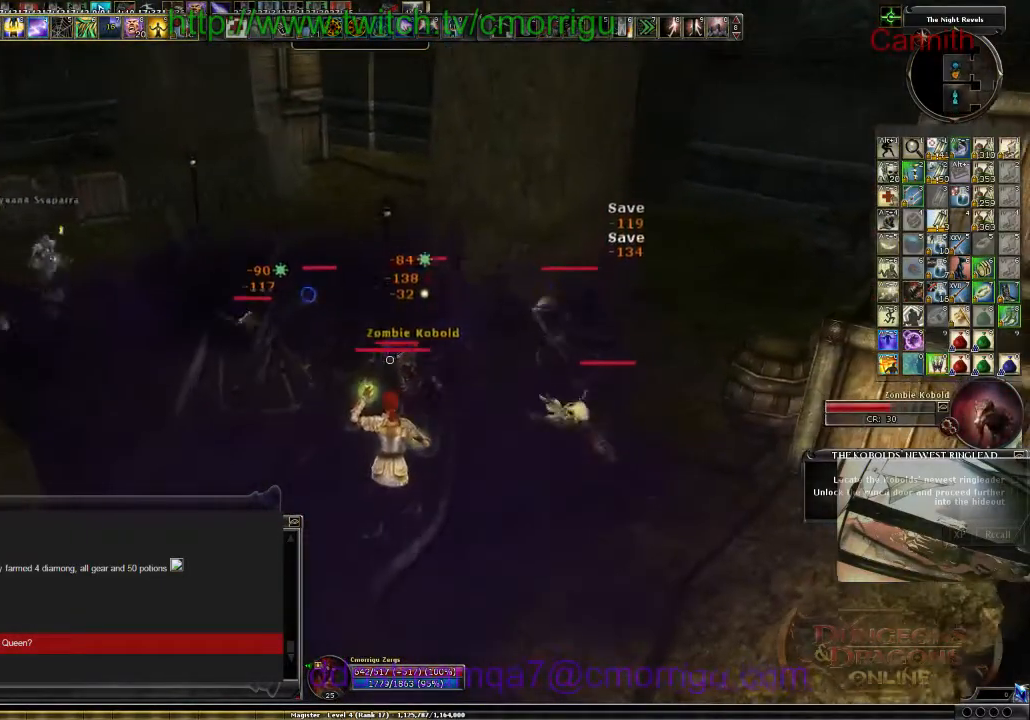
{"keys": [], "events": [[134, "a", "down"], [334, "s", "up"], [400, "a", "up"]]}
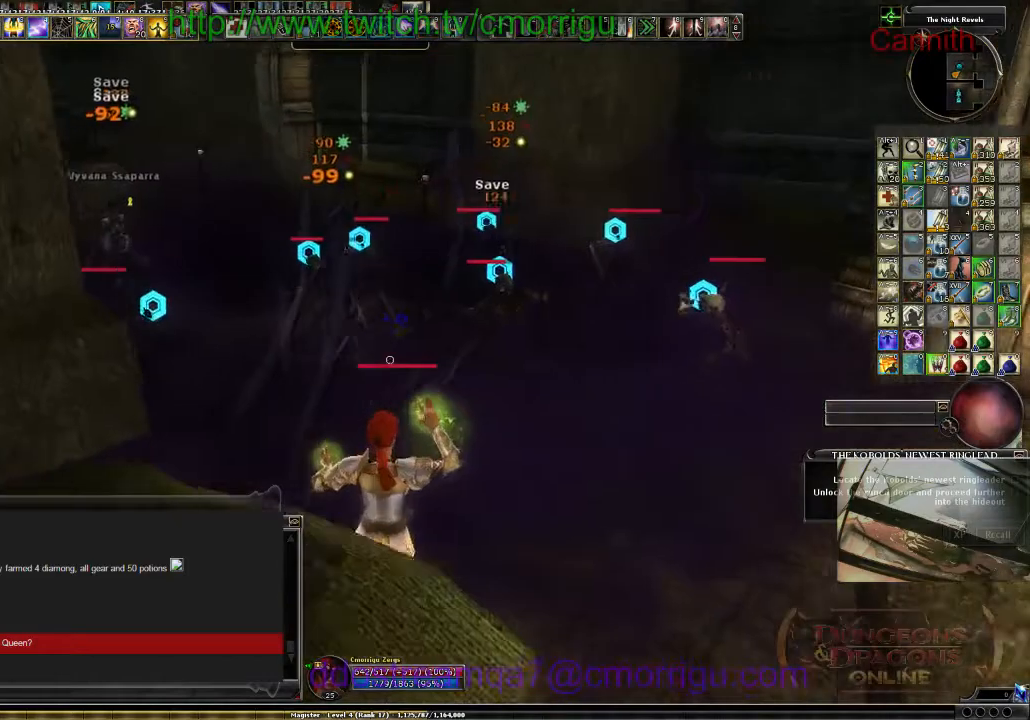
{"keys": [], "events": []}
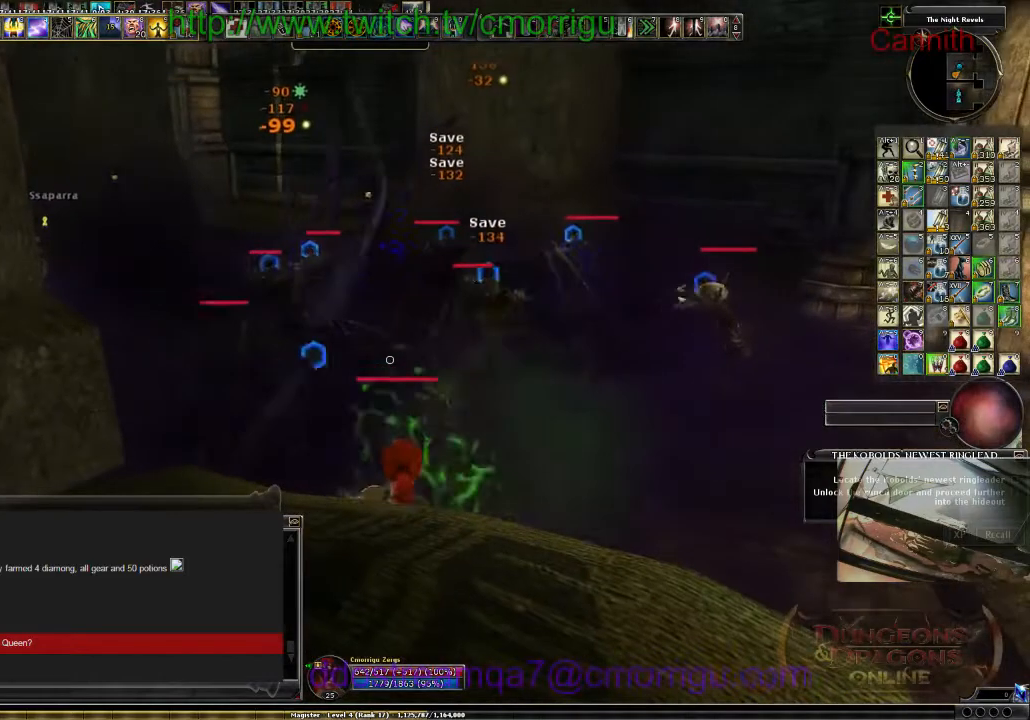
{"keys": ["w"], "events": [[334, "w", "down"]]}
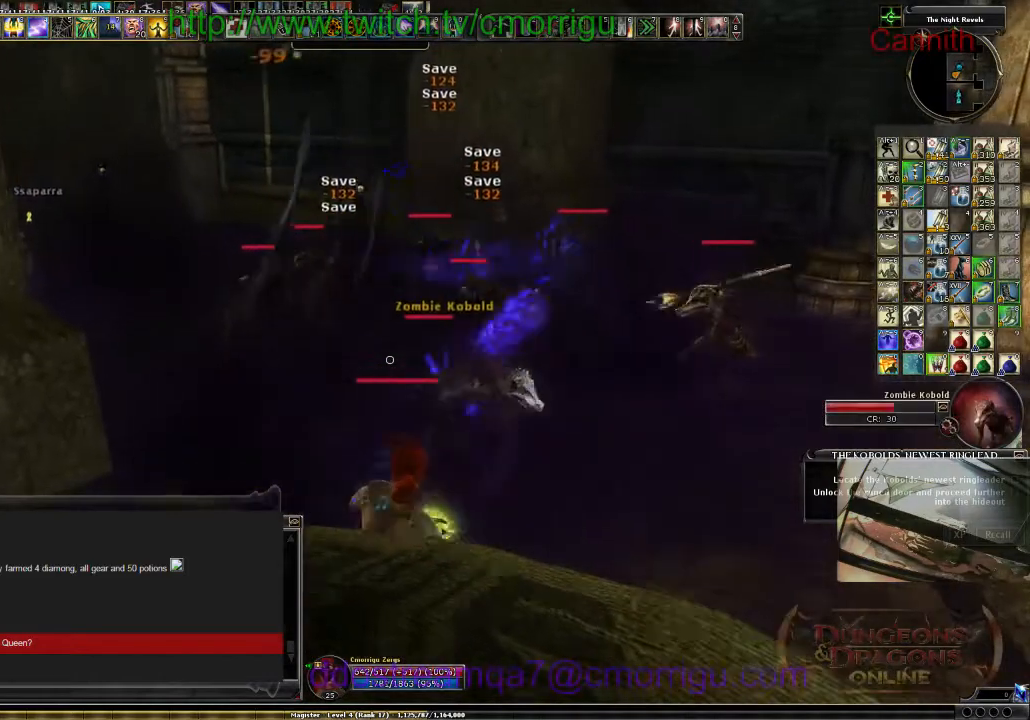
{"keys": ["a"], "events": [[34, "a", "down"], [367, "w", "up"]]}
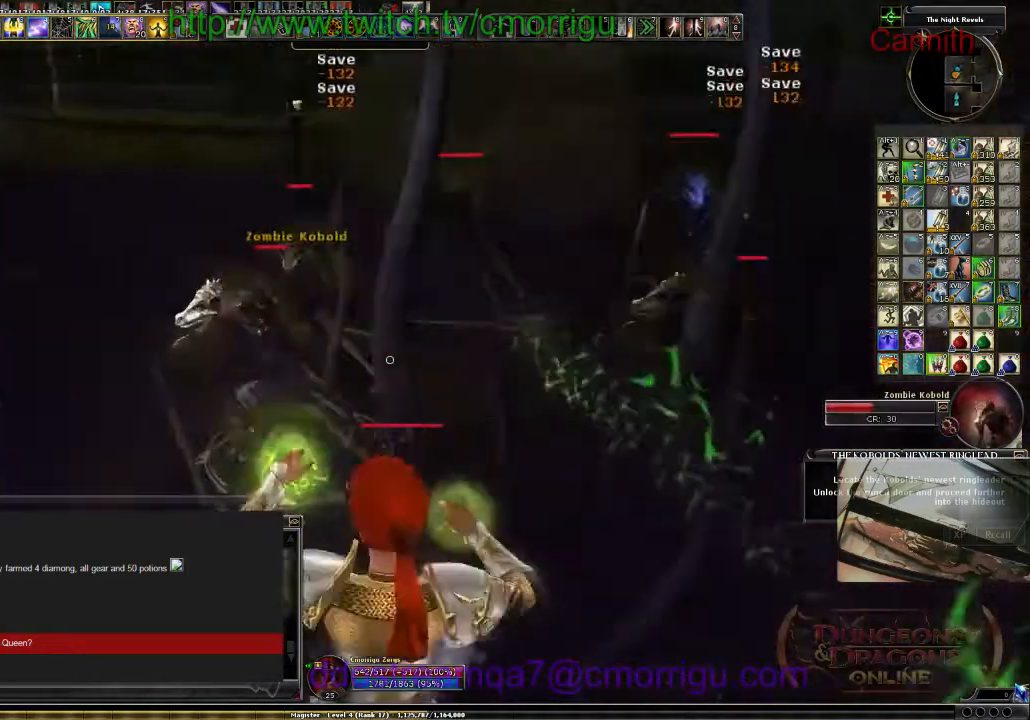
{"keys": ["a", "s"], "events": [[300, "s", "down"]]}
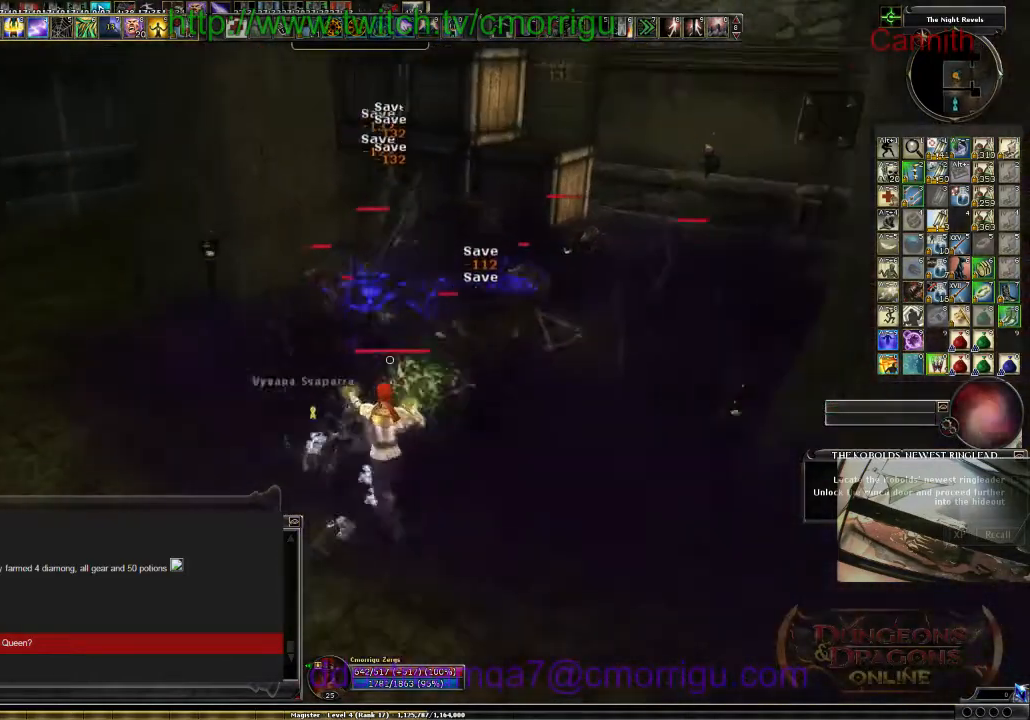
{"keys": [], "events": [[34, "s", "up"], [167, "a", "up"]]}
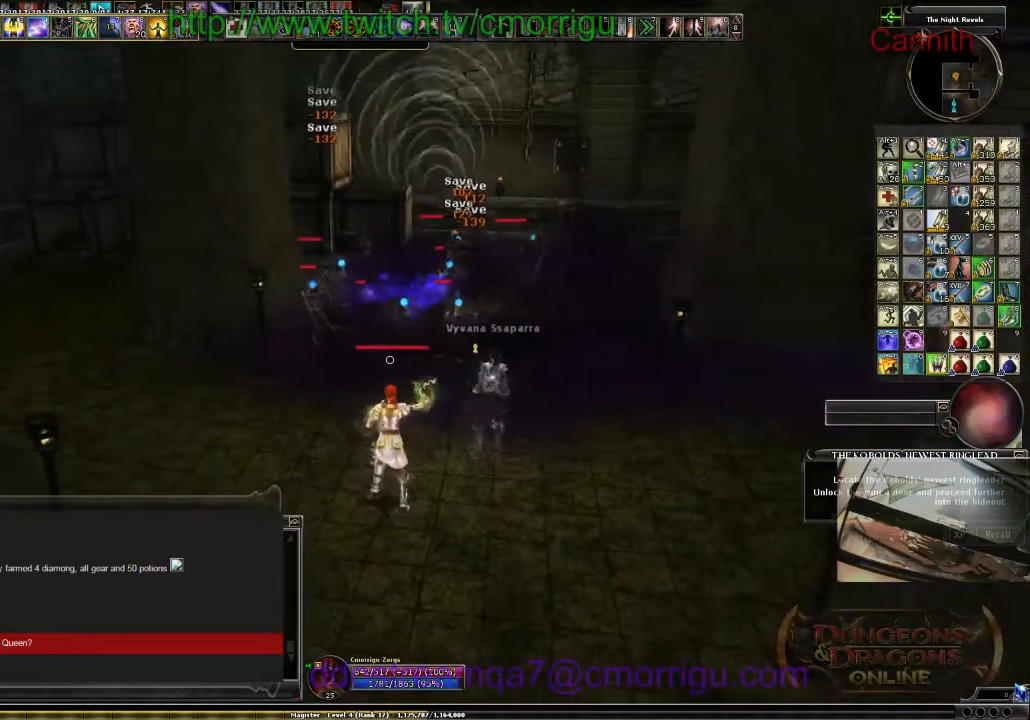
{"keys": [], "events": []}
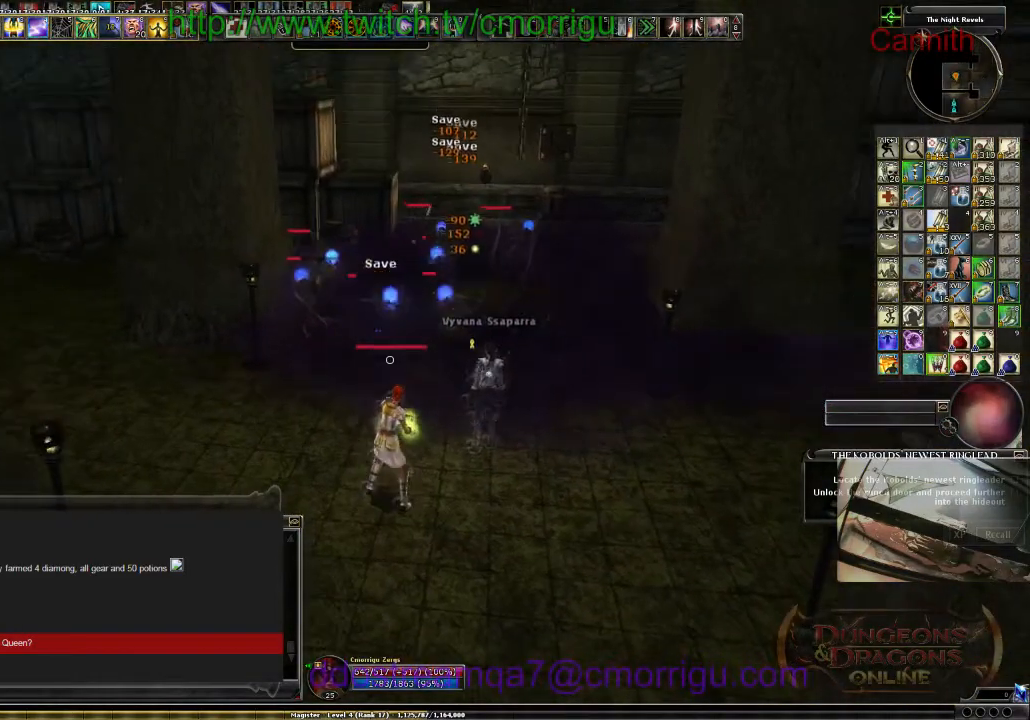
{"keys": [], "events": []}
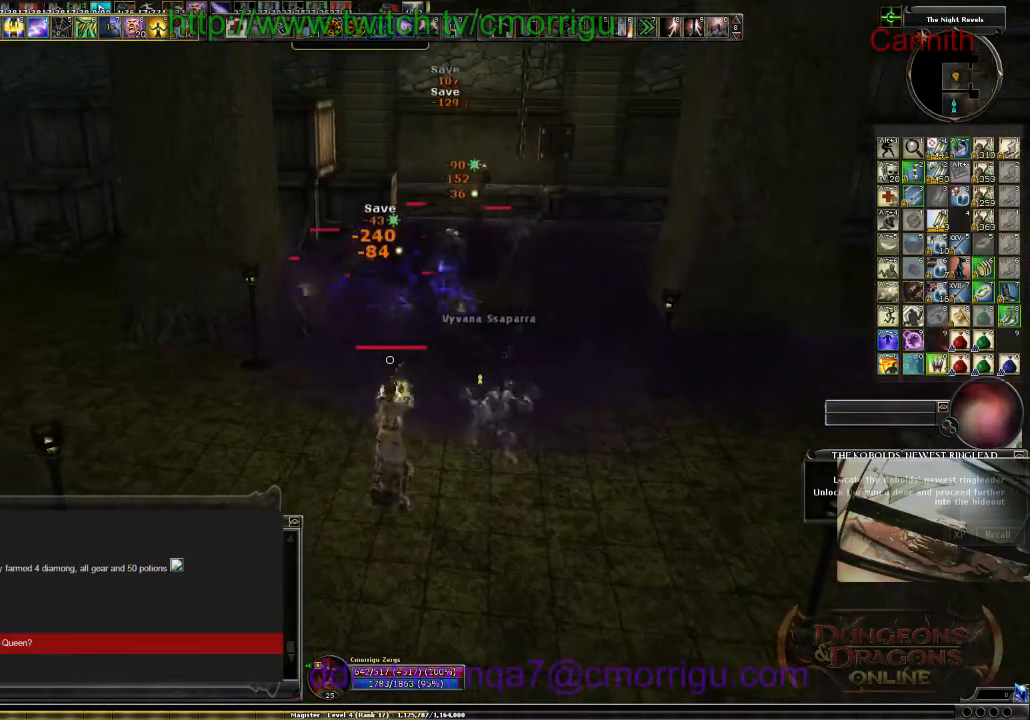
{"keys": [], "events": []}
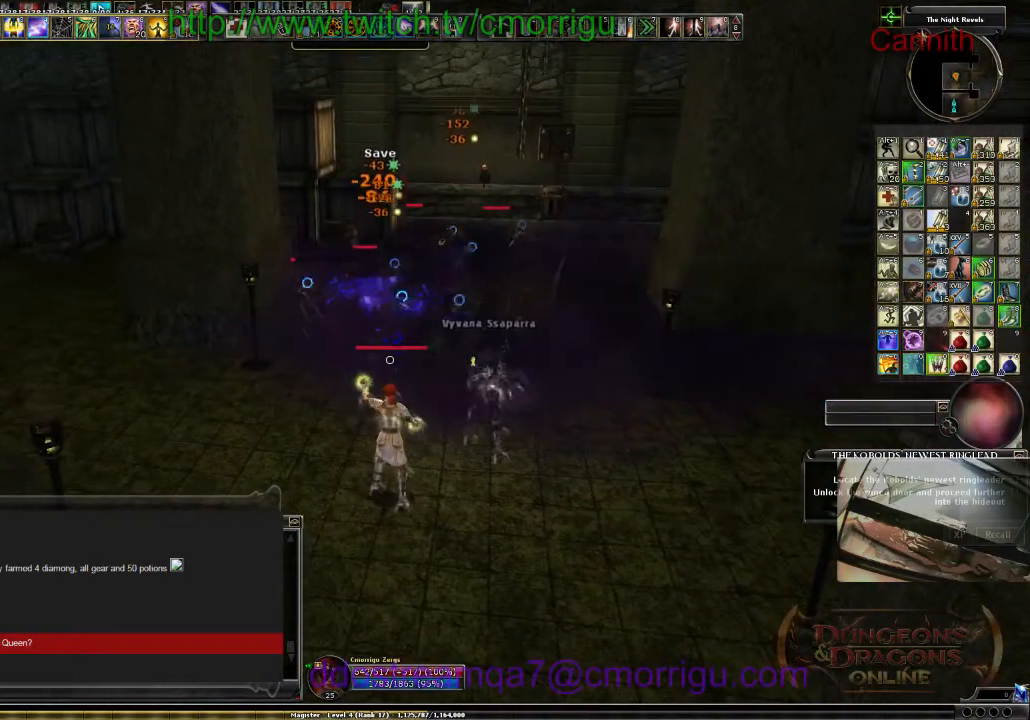
{"keys": [], "events": []}
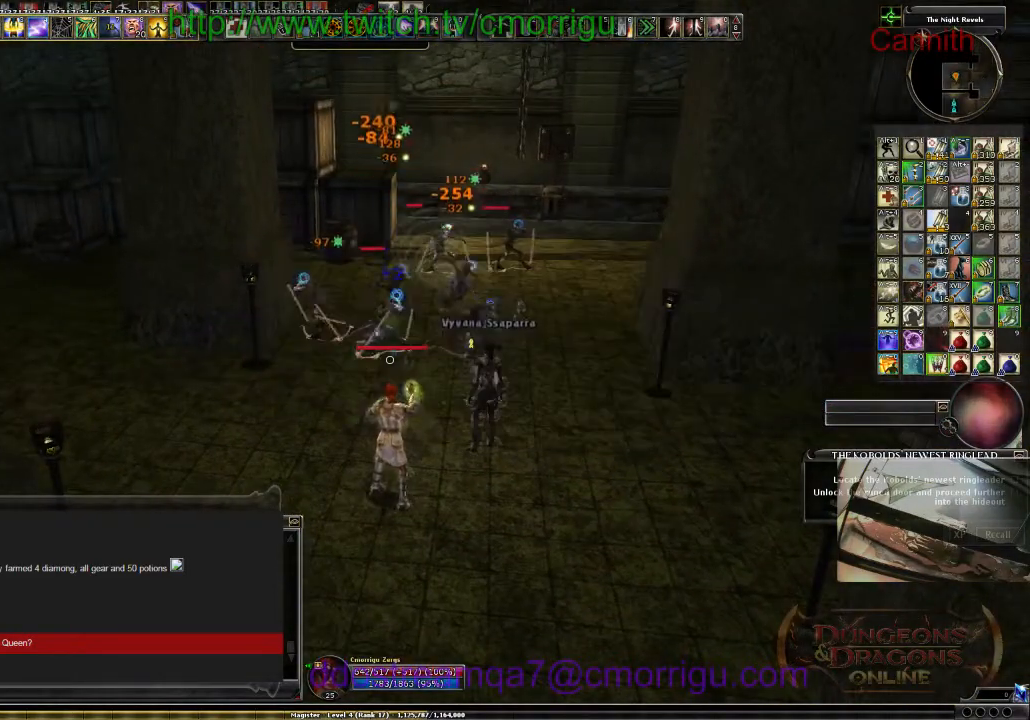
{"keys": [], "events": [[200, "d", "down"], [334, "d", "up"]]}
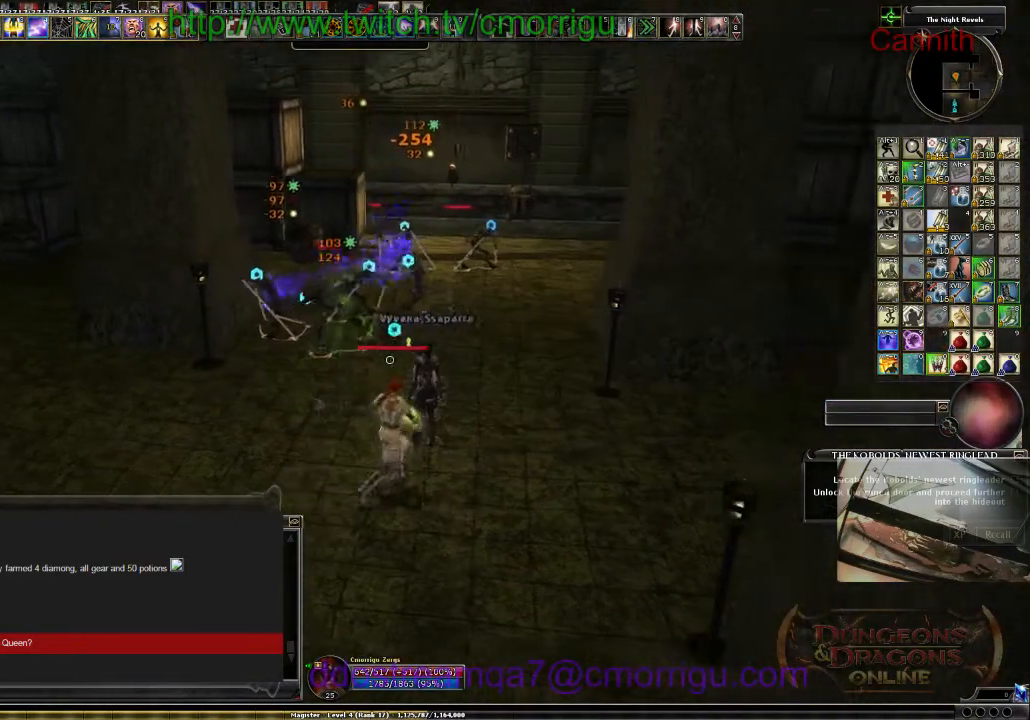
{"keys": [], "events": [[234, "a", "down"], [434, "a", "up"]]}